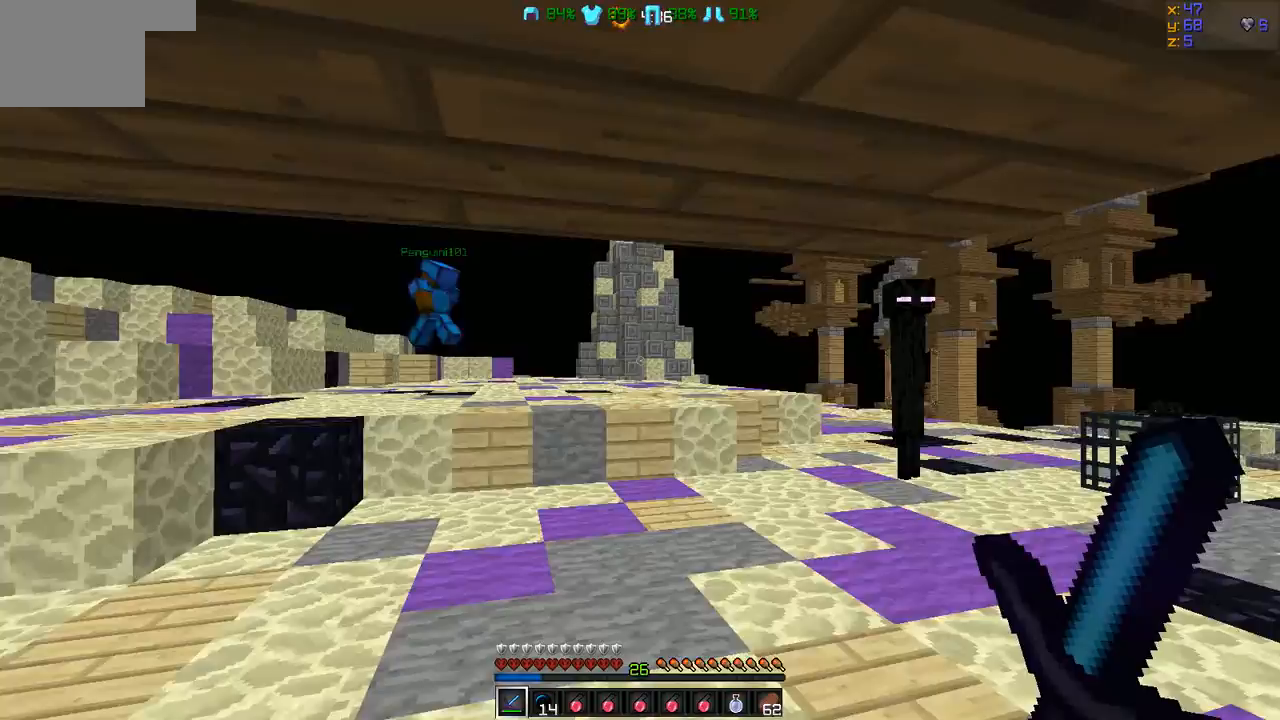
Gameplay with keyboard; each line is a JSON object with the keys held at the frame after it. "events" lists presses ("down") and releases ("up") of "a", "d", "s" and "w" between this image and that frame as [ms after this image, input, new state], when the widget could be followed in between. No other keys are recorded. Mouse input is not recorded.
{"keys": ["w"], "events": [[126, "w", "down"]]}
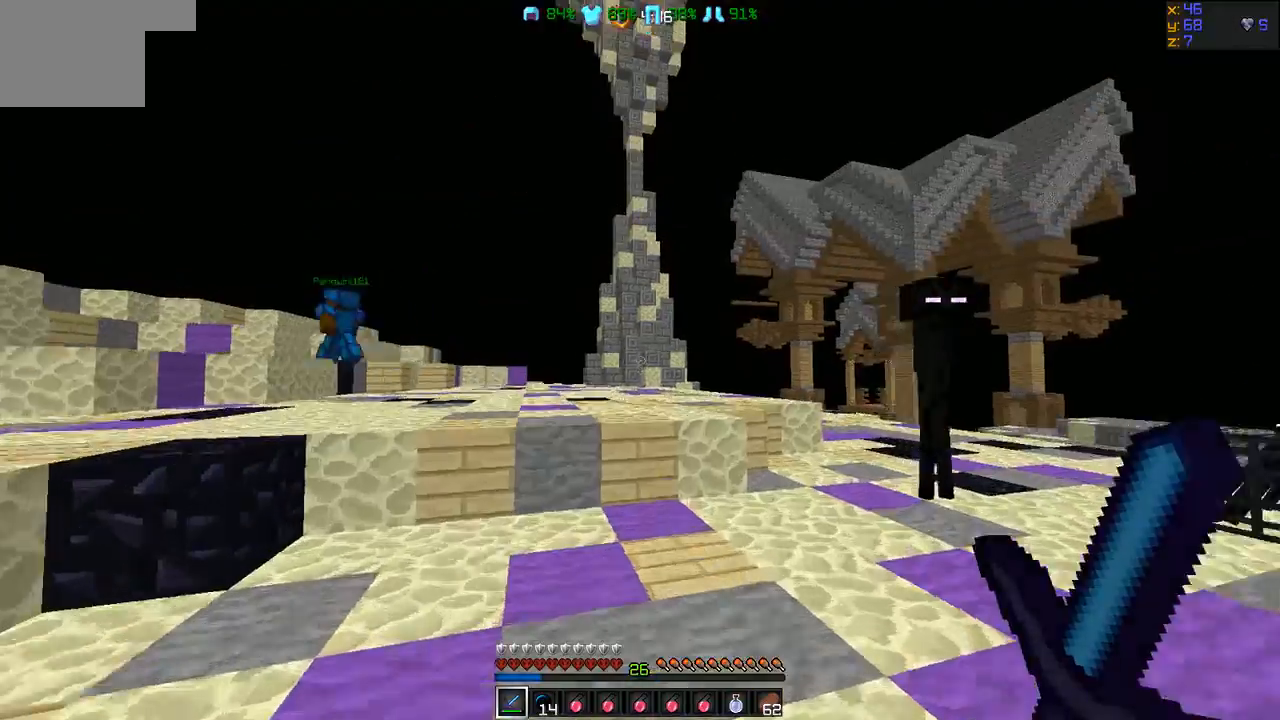
{"keys": ["a", "w"], "events": [[210, "a", "down"]]}
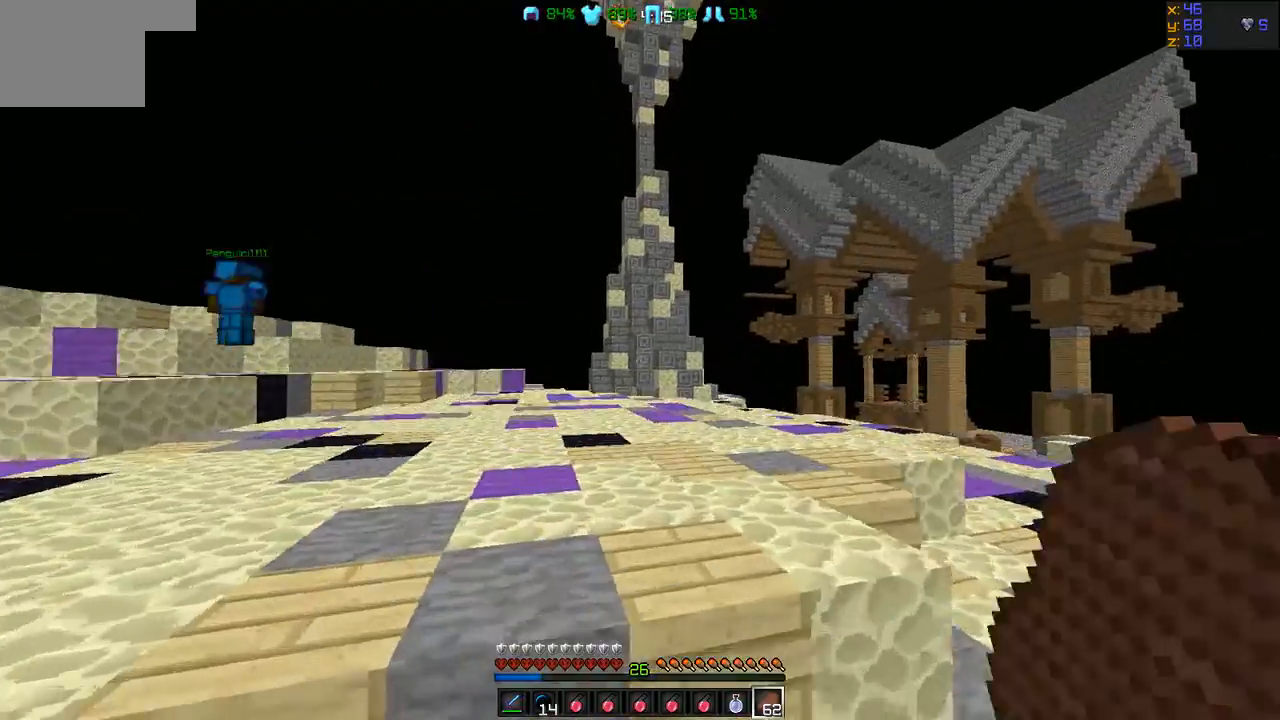
{"keys": ["w"], "events": [[43, "a", "up"]]}
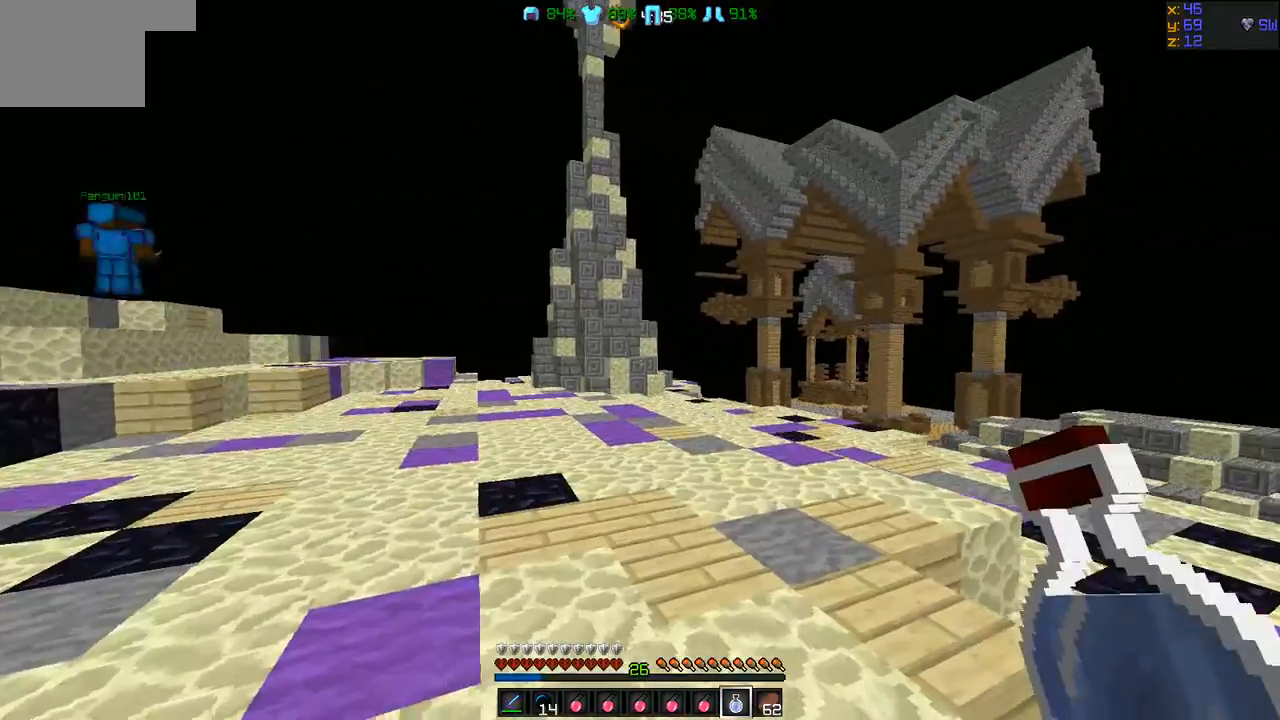
{"keys": ["w"], "events": []}
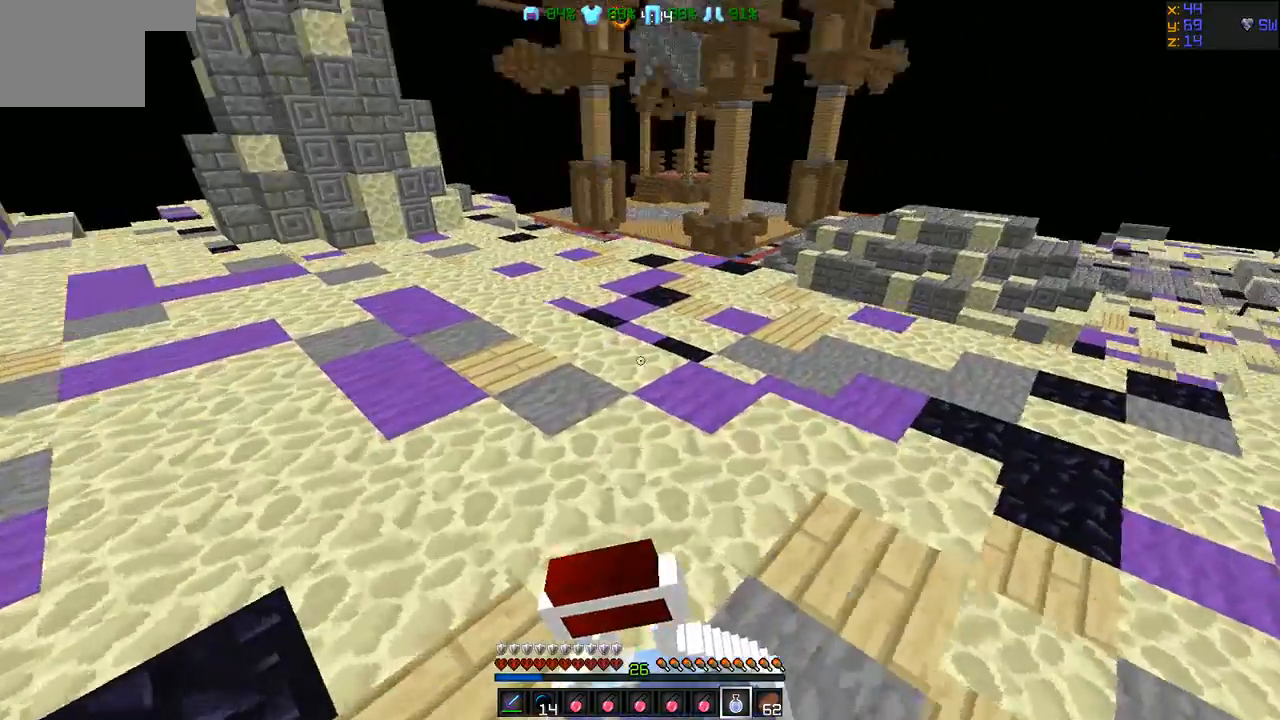
{"keys": ["s"], "events": [[126, "a", "down"], [211, "w", "up"], [464, "a", "up"], [506, "s", "down"]]}
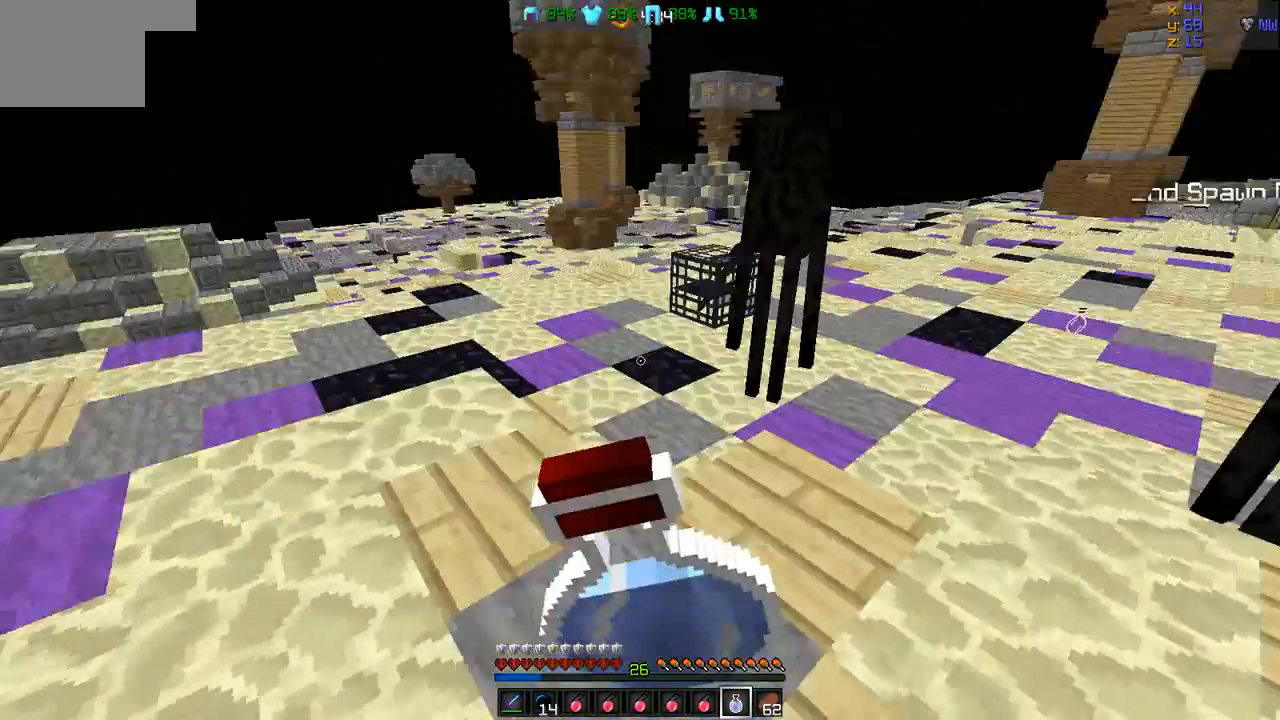
{"keys": ["w"], "events": [[210, "a", "down"], [253, "s", "up"], [463, "a", "up"], [463, "w", "down"]]}
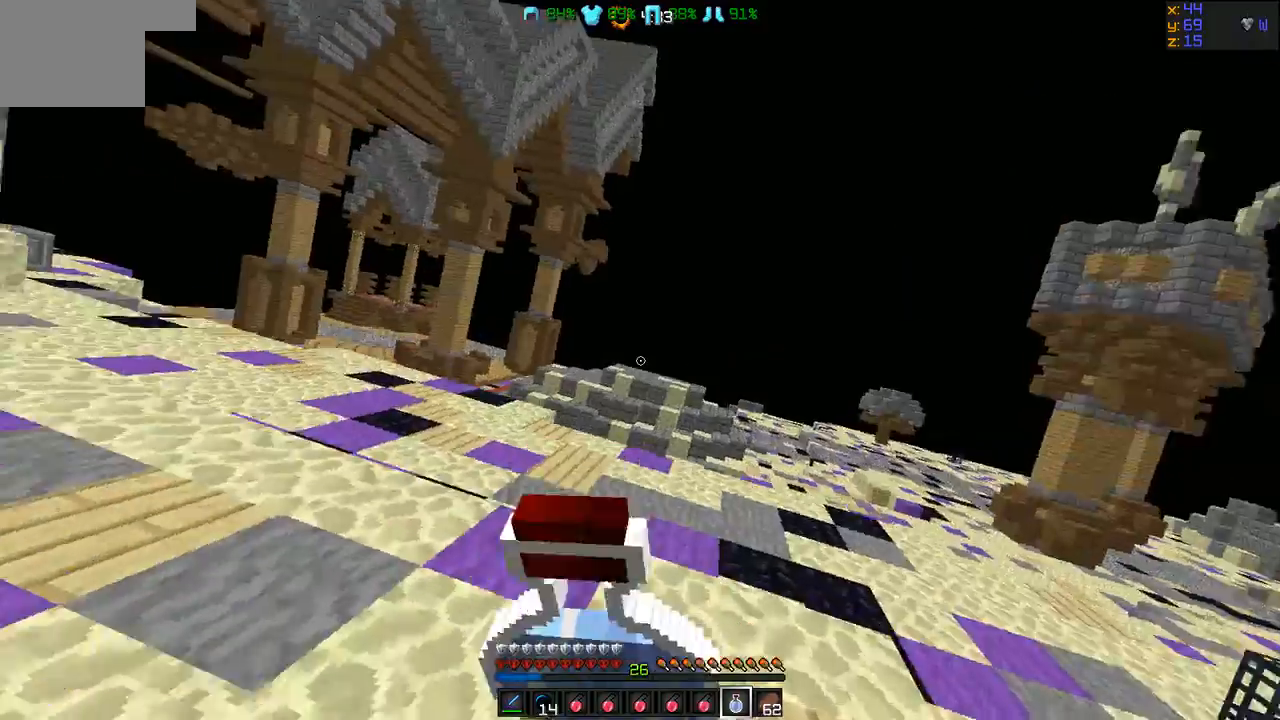
{"keys": ["w"], "events": []}